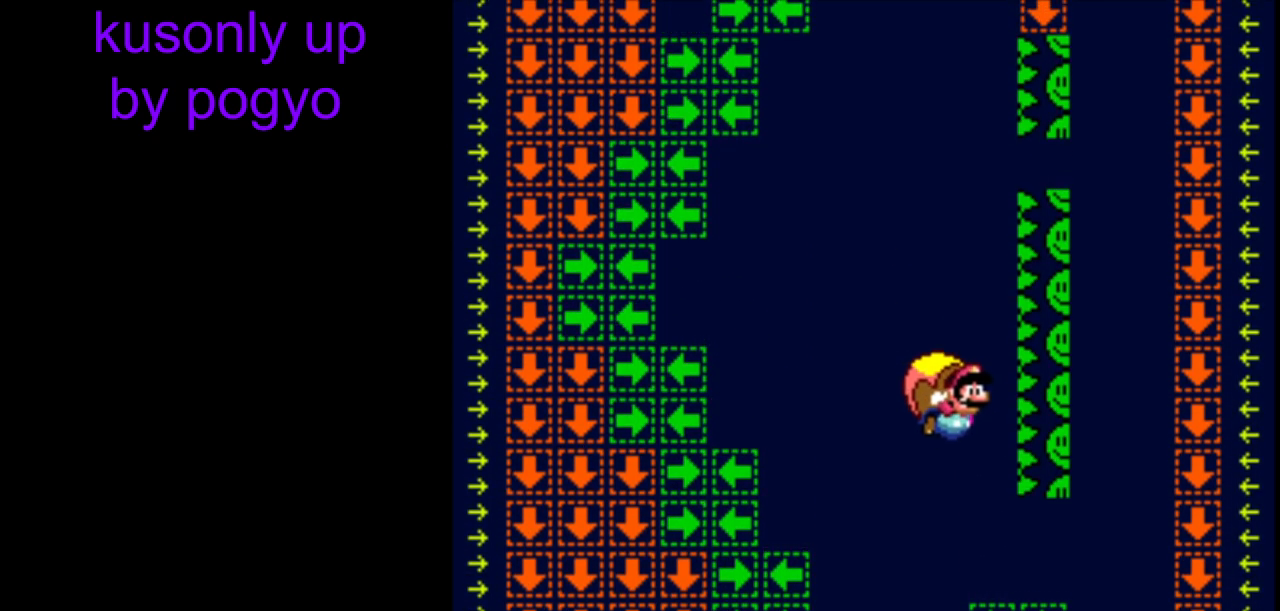
Gameplay with a controller (Nintendo layout); each line is a JSON object with the inputs held at the frame after it. "events" lists button and stick changes between this image and that frame as [ms after this image, input, new state], when the widget could be followed in between. Not read: DPAD_LEFT L3 R3.
{"buttons": ["Y"], "events": [[83, "B", "down"], [233, "B", "up"]]}
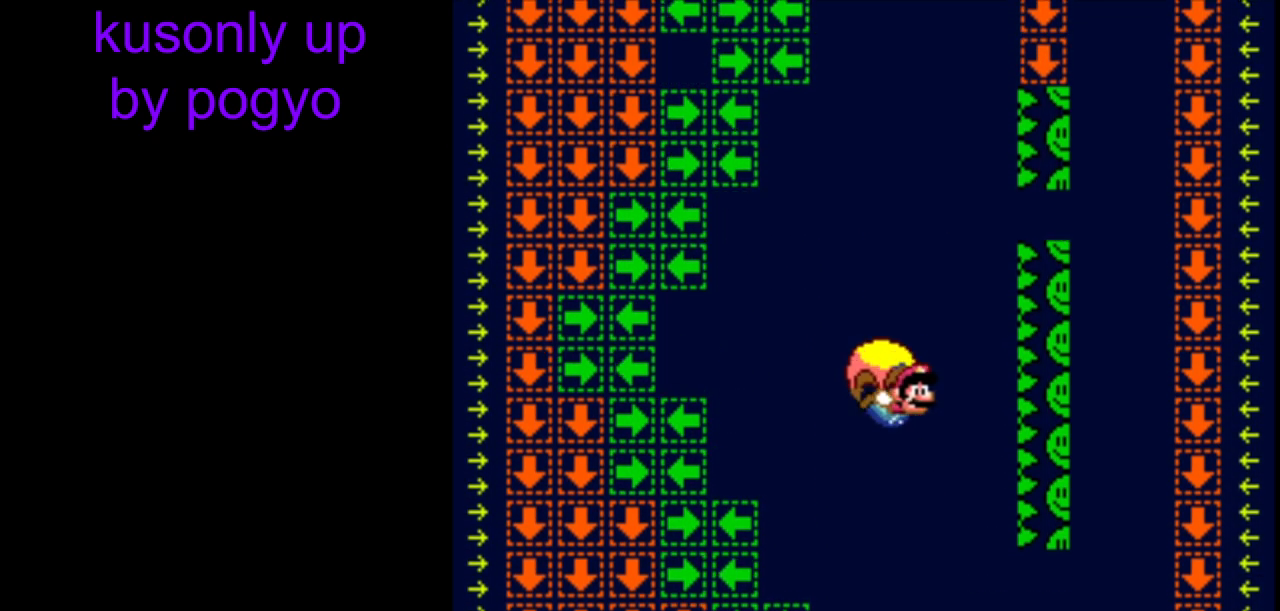
{"buttons": ["Y"], "events": []}
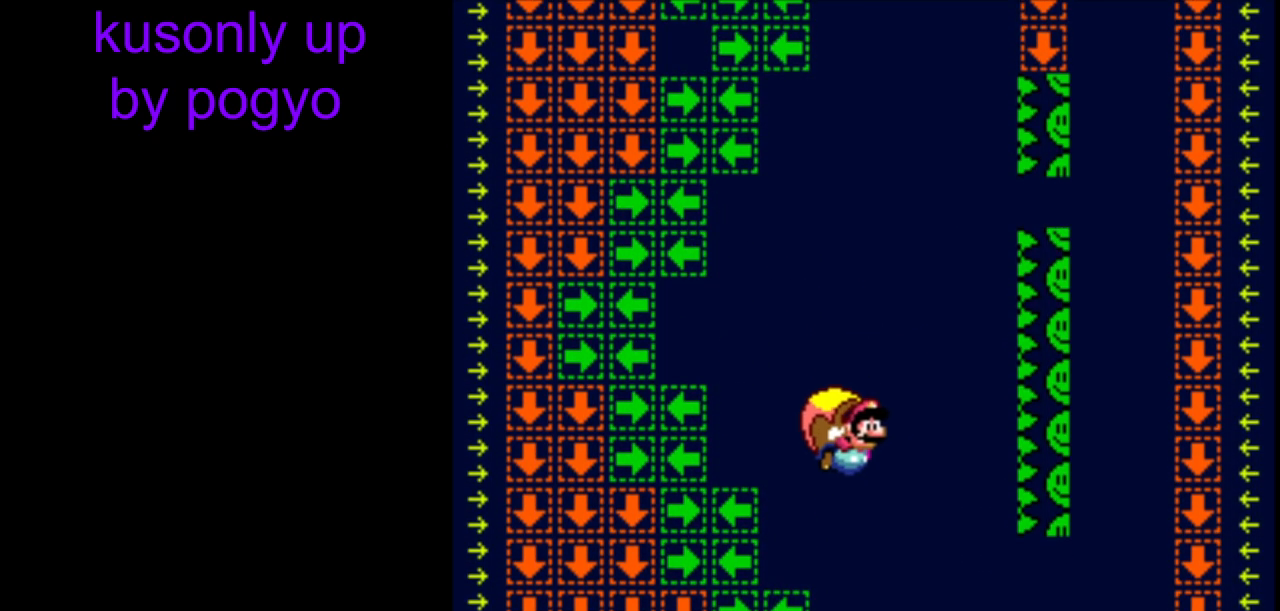
{"buttons": ["Y"], "events": []}
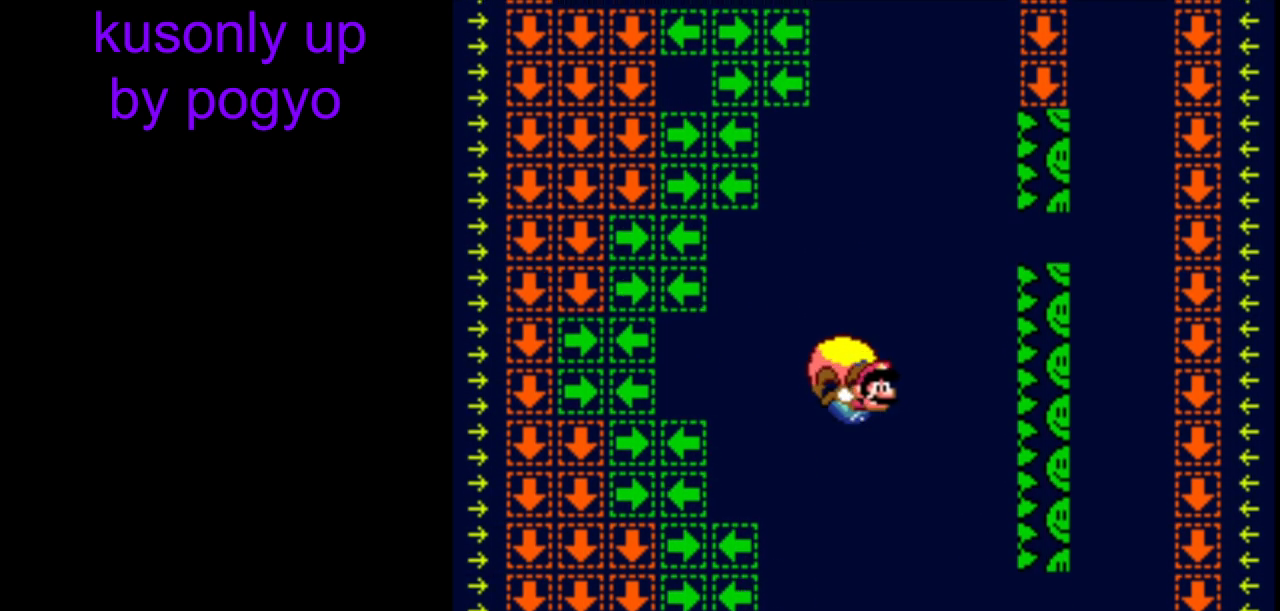
{"buttons": ["Y"], "events": []}
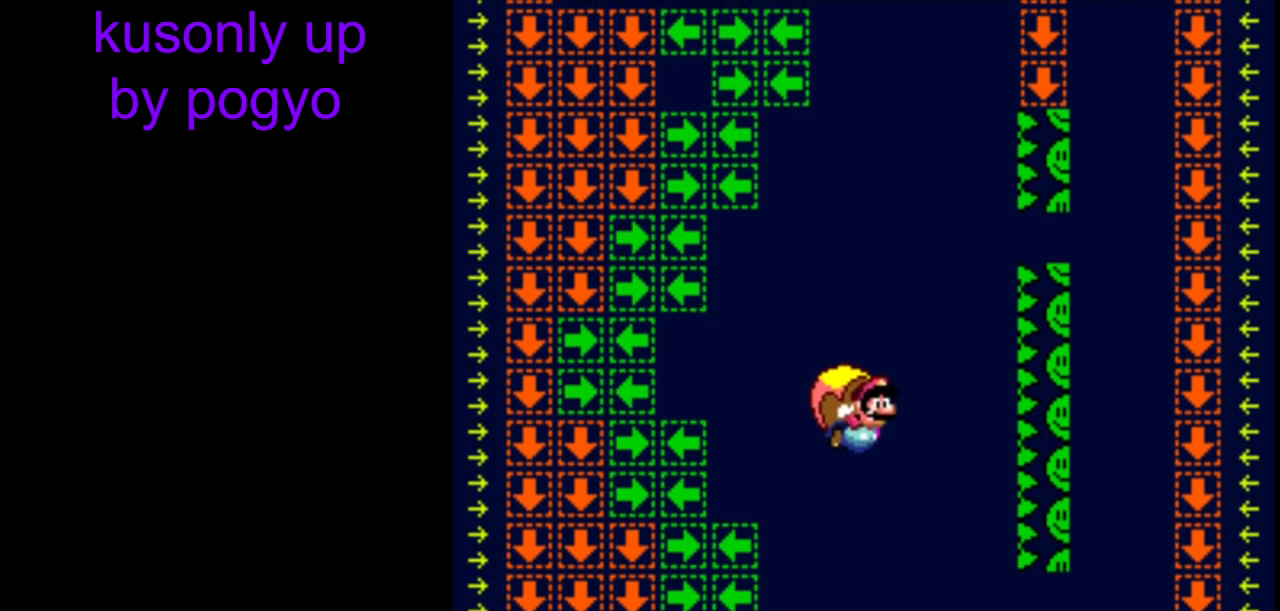
{"buttons": ["Y"], "events": []}
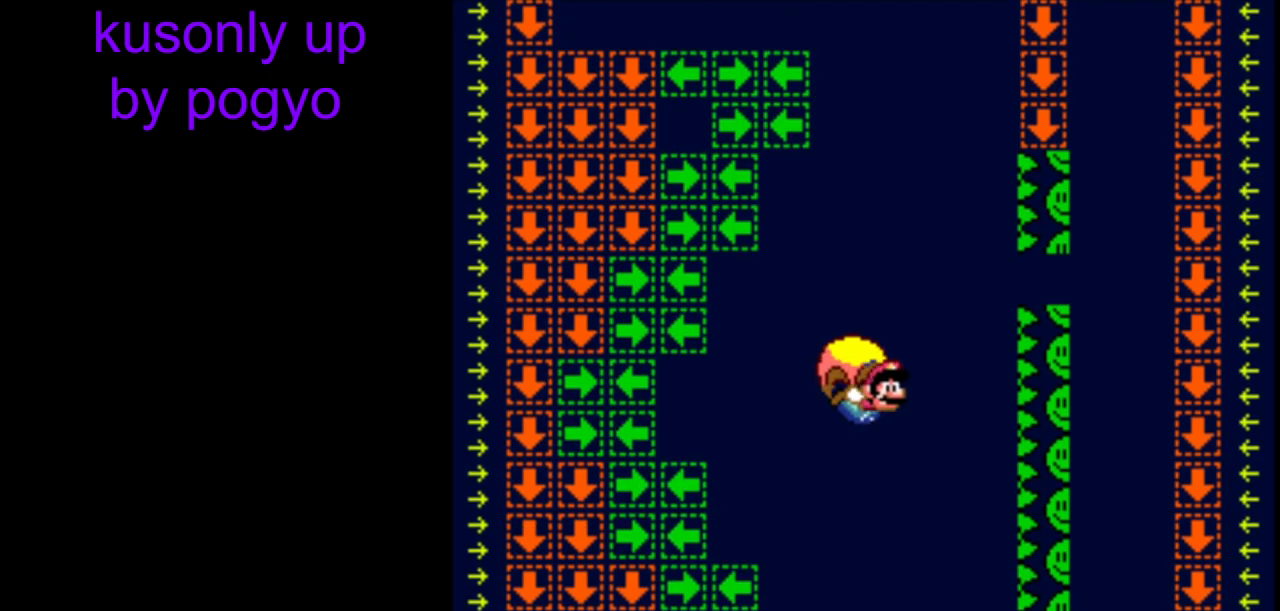
{"buttons": ["Y"], "events": []}
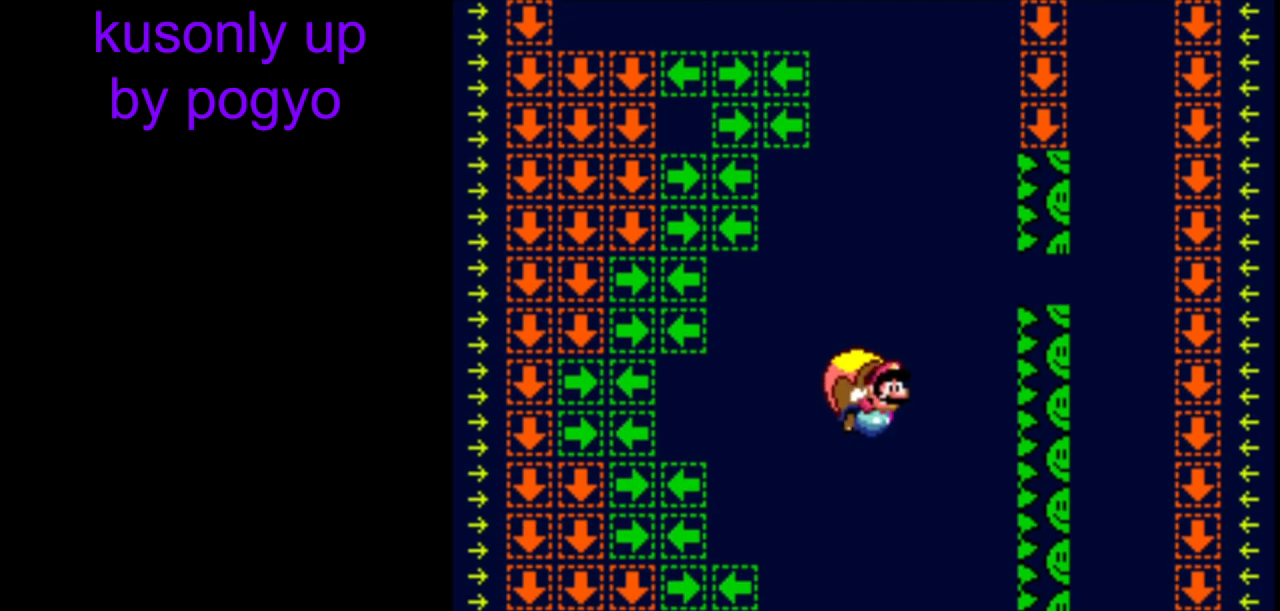
{"buttons": ["Y"], "events": []}
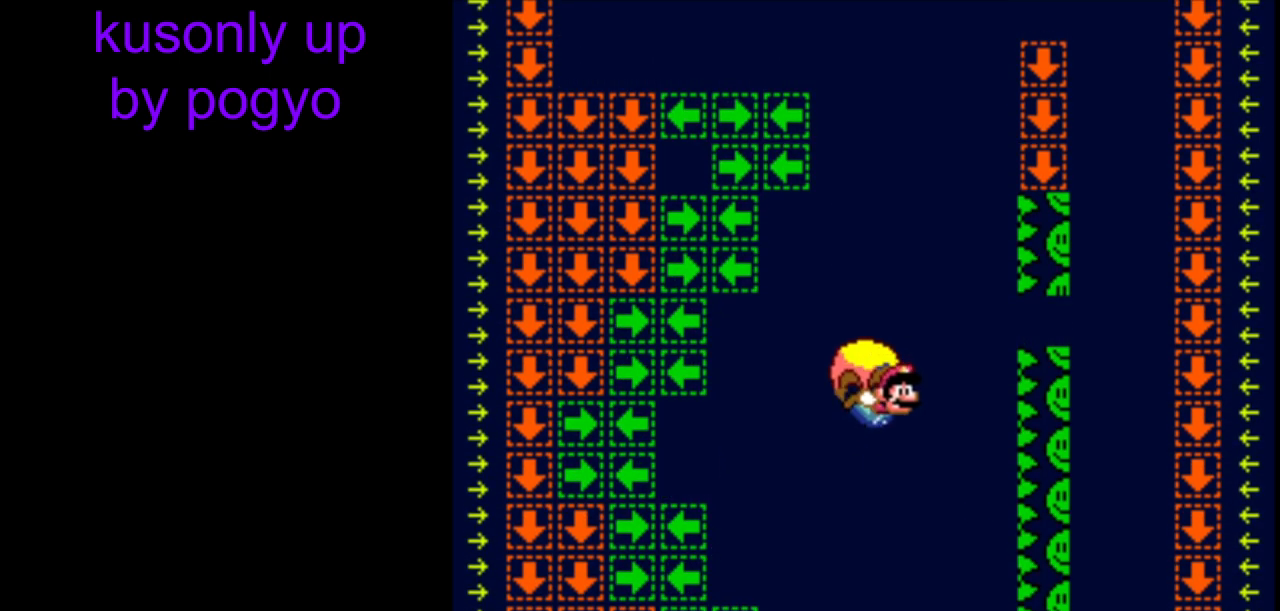
{"buttons": ["Y"], "events": []}
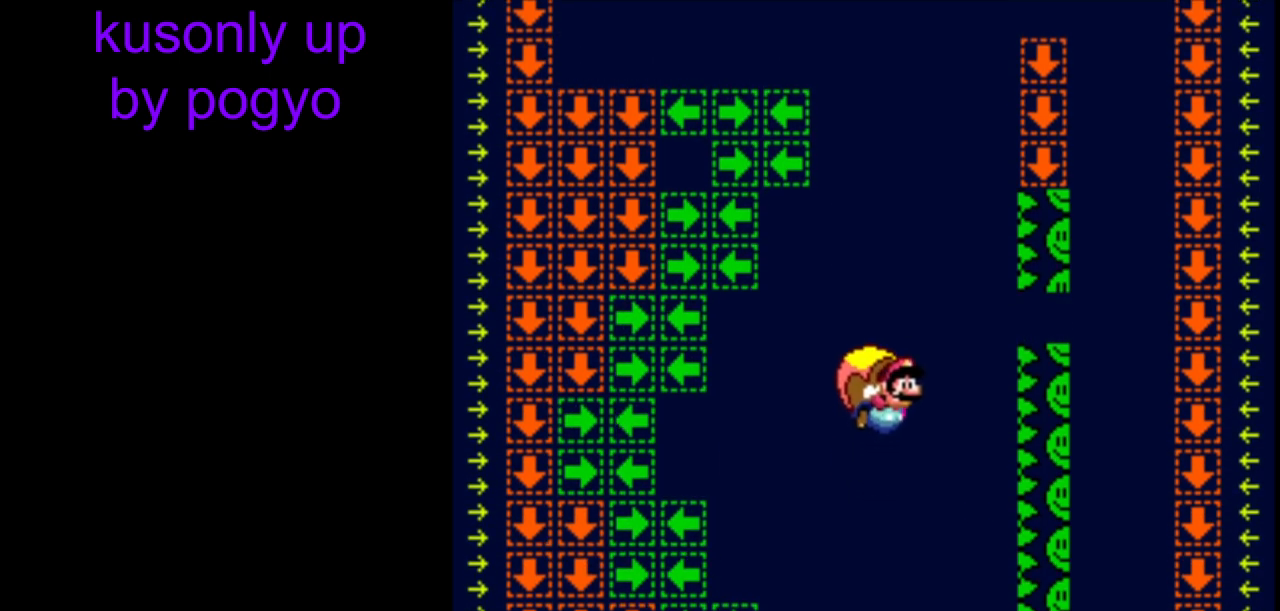
{"buttons": ["Y"], "events": []}
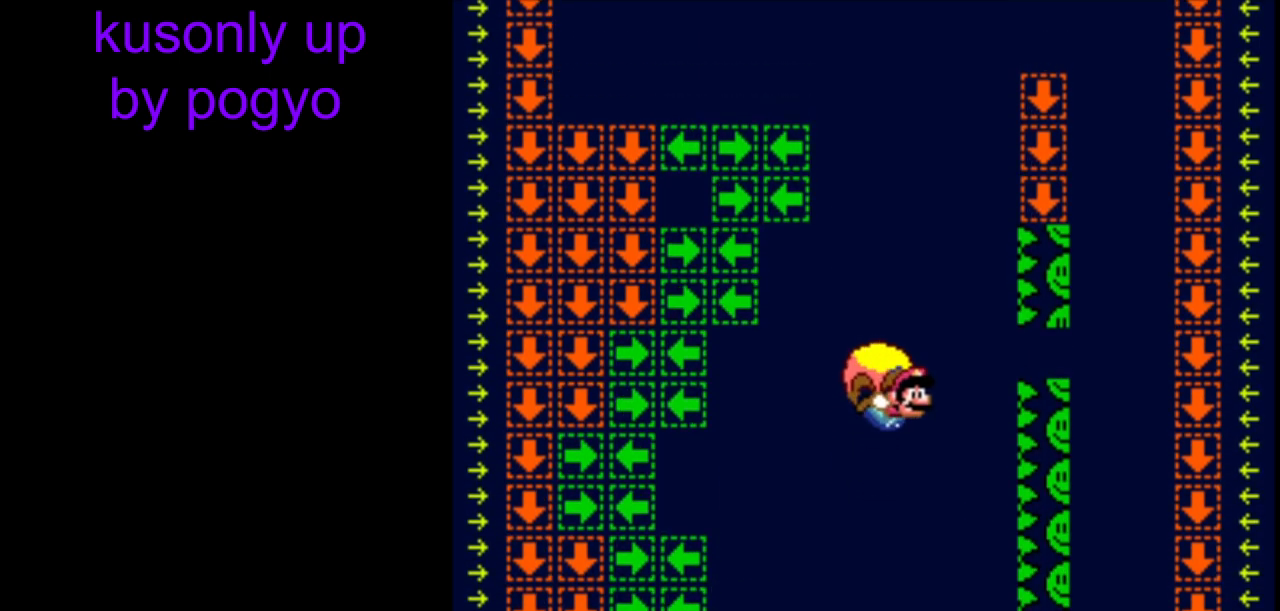
{"buttons": ["Y"], "events": []}
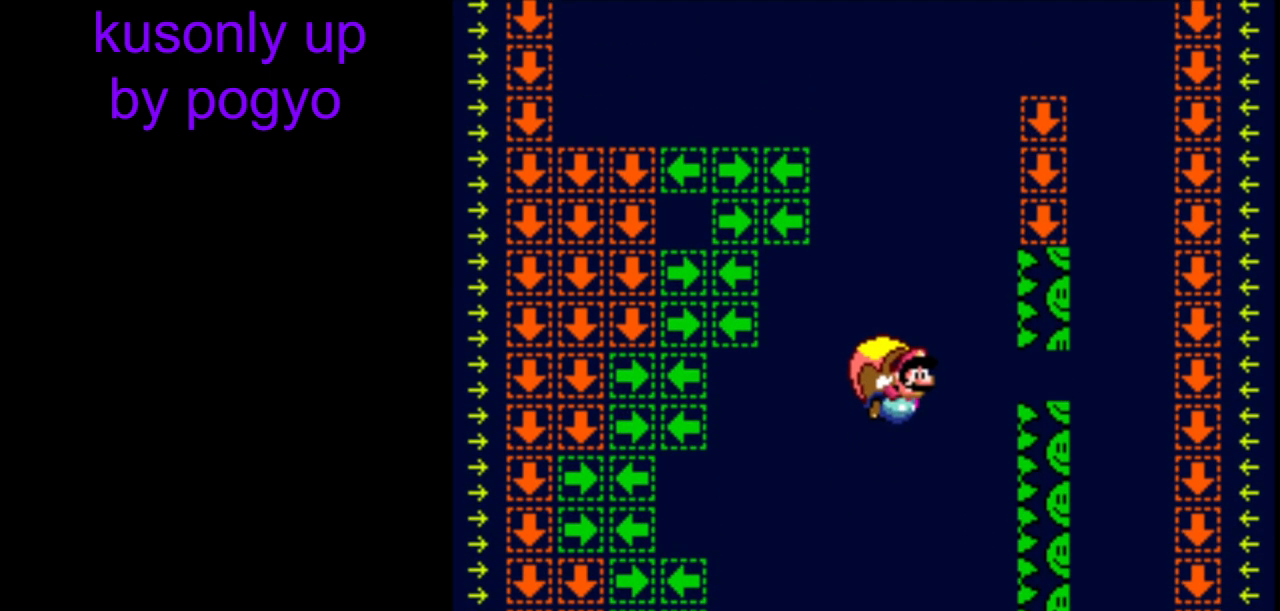
{"buttons": ["Y"], "events": []}
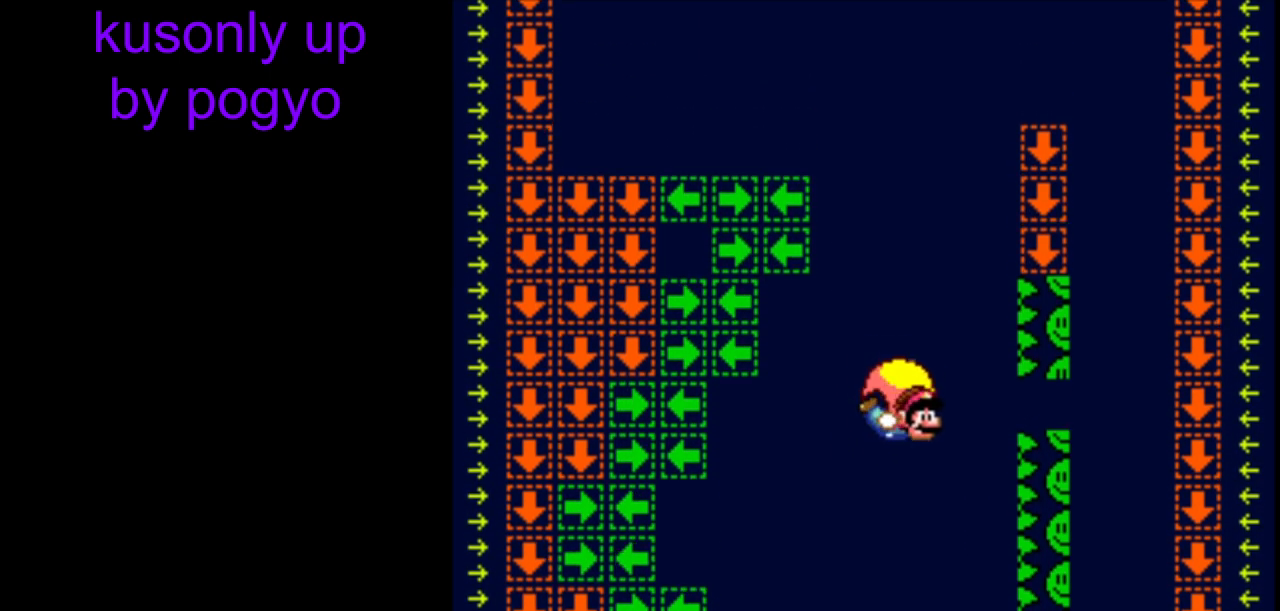
{"buttons": ["Y"], "events": []}
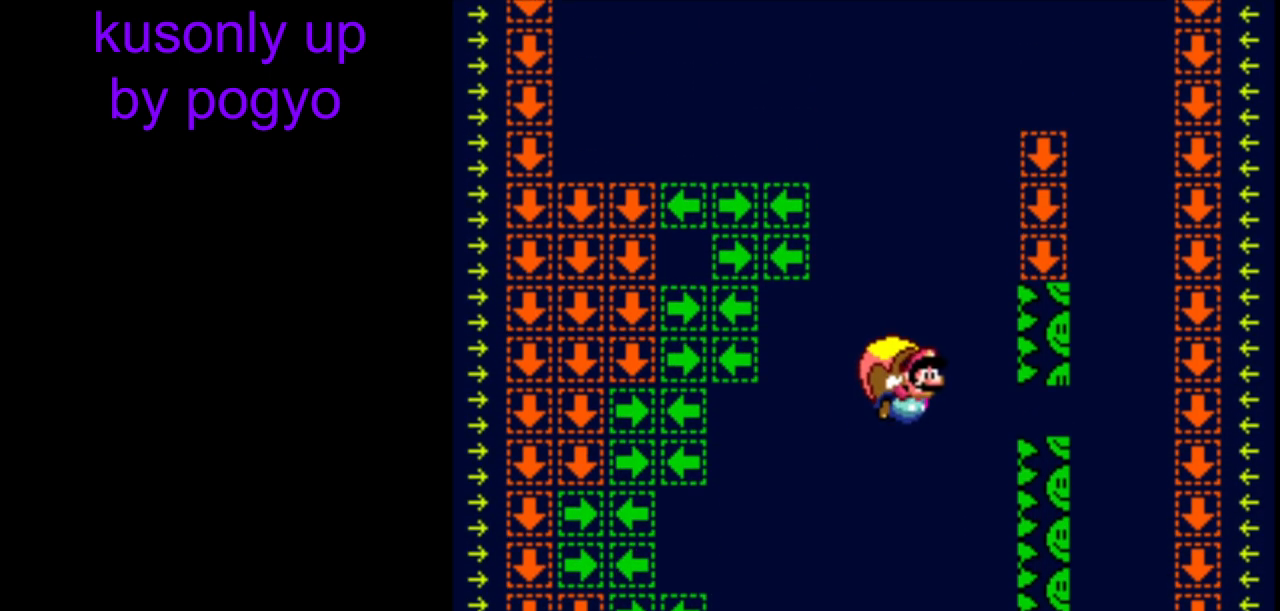
{"buttons": ["Y"], "events": []}
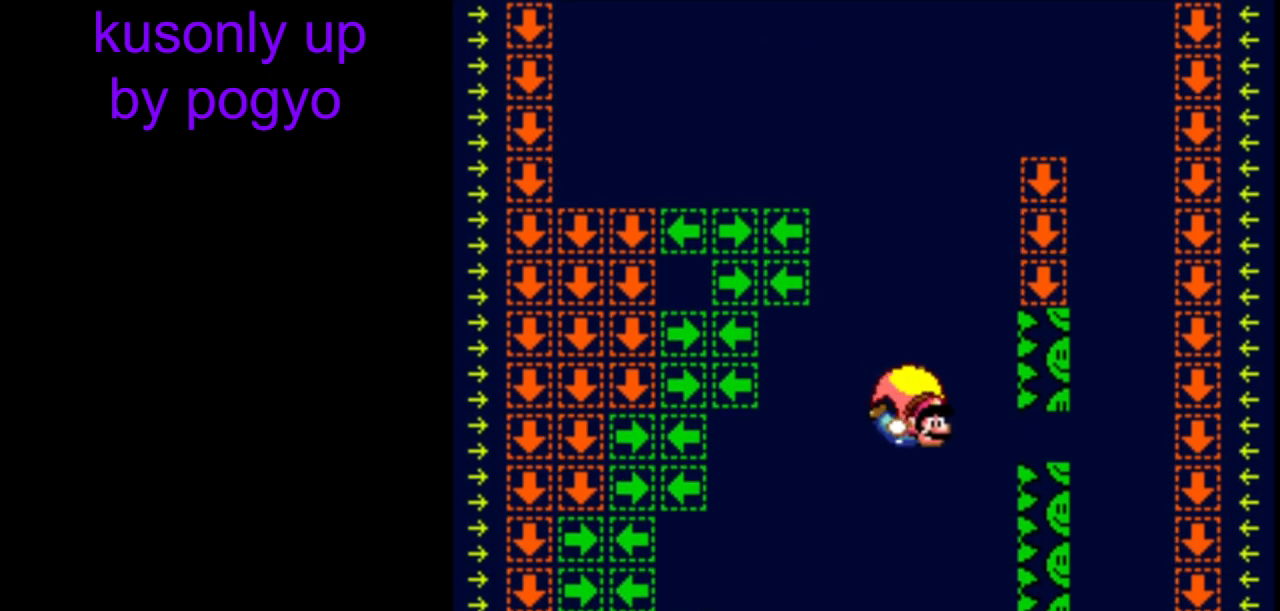
{"buttons": ["Y"], "events": []}
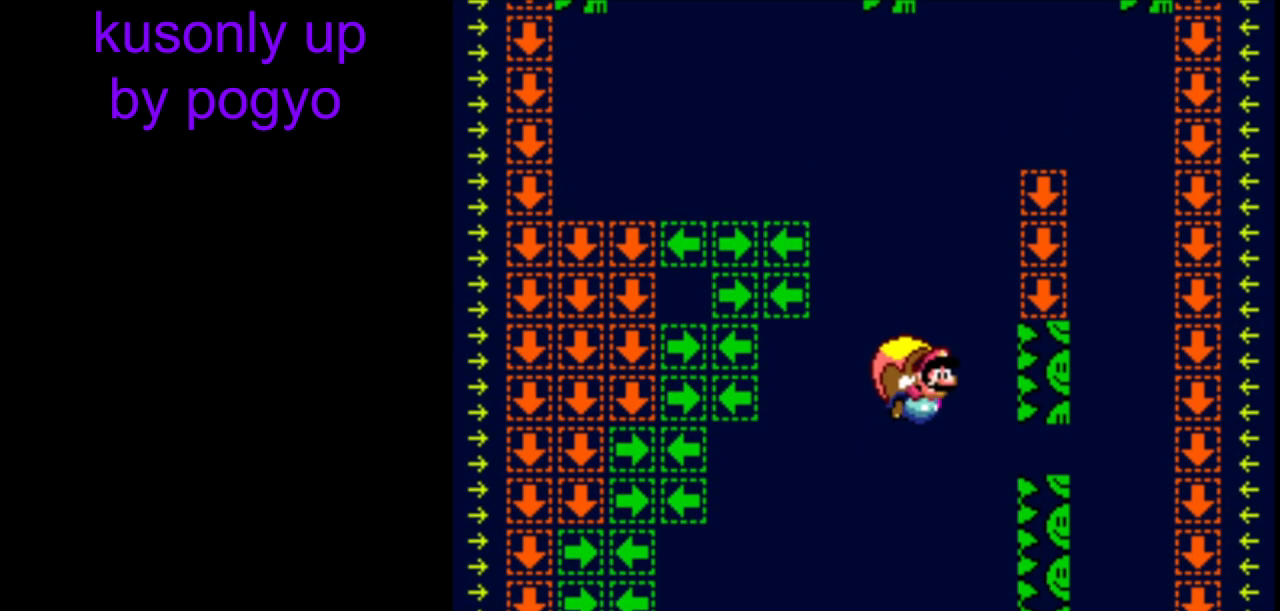
{"buttons": ["Y"], "events": []}
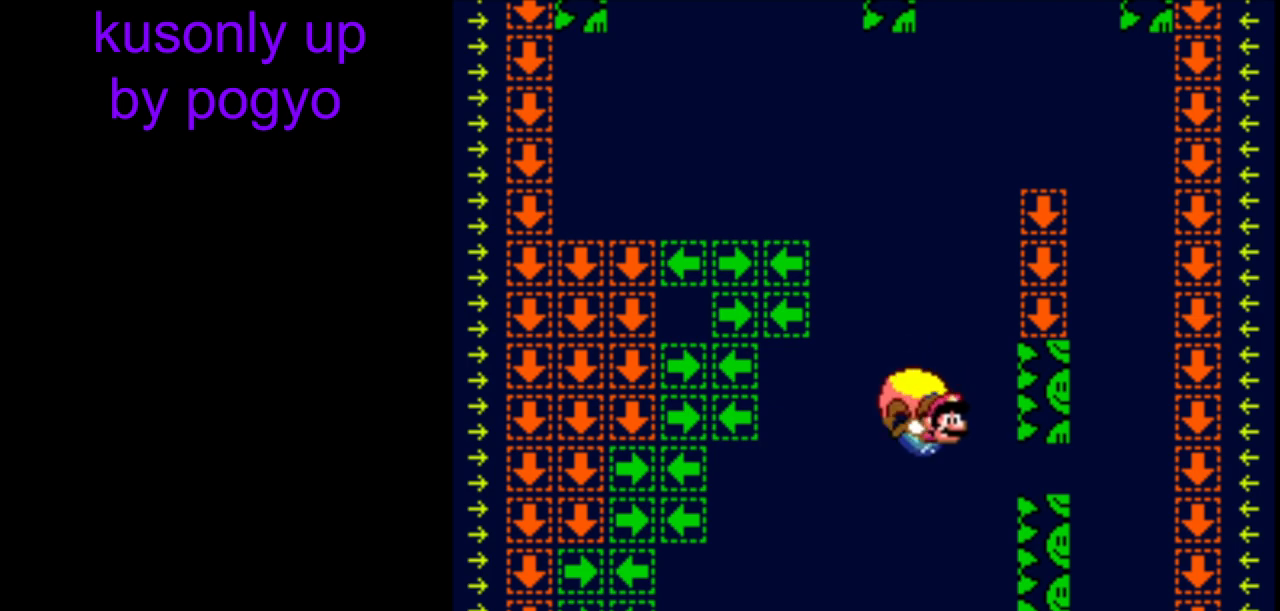
{"buttons": ["Y"], "events": []}
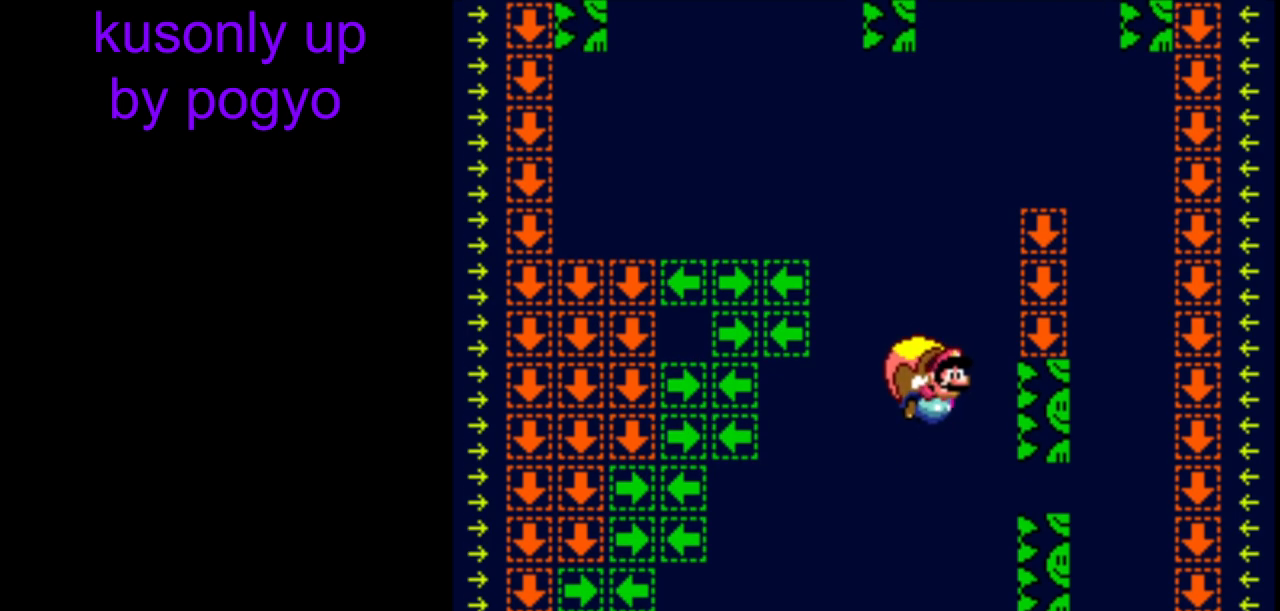
{"buttons": ["Y"], "events": []}
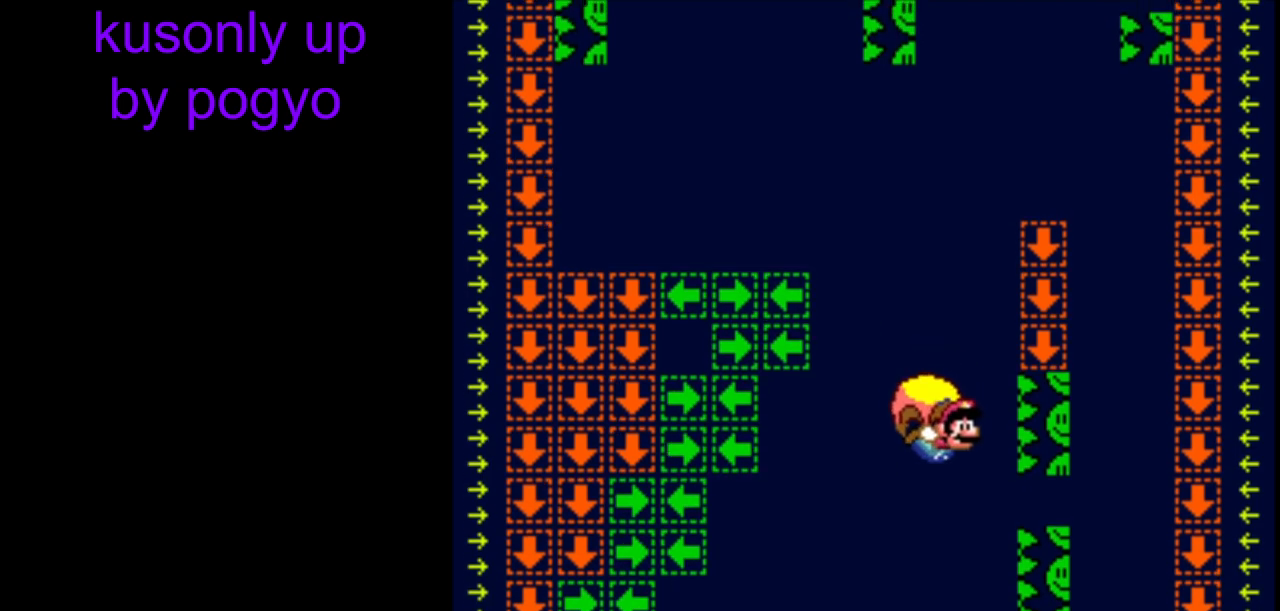
{"buttons": ["Y"], "events": []}
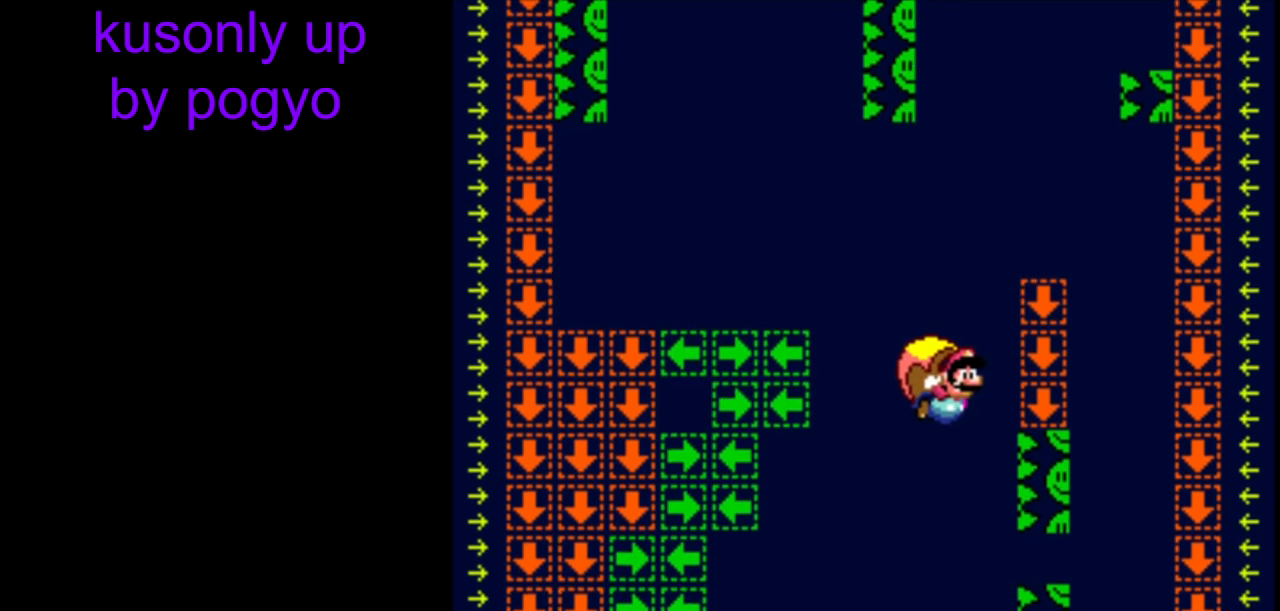
{"buttons": ["Y"], "events": []}
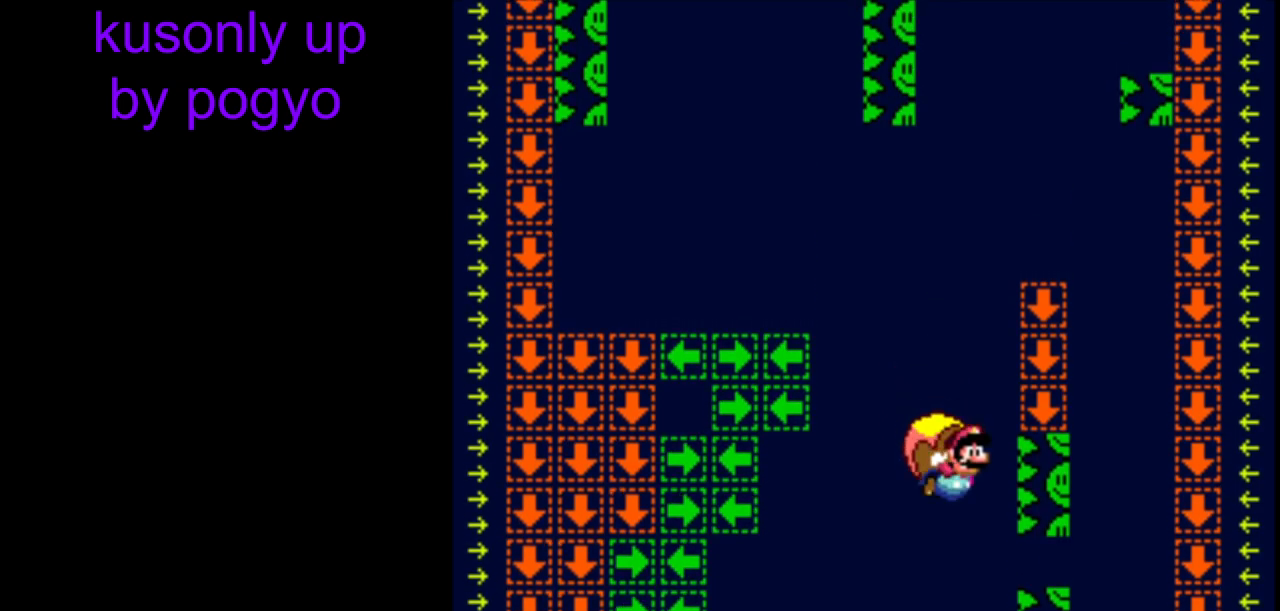
{"buttons": ["Y"], "events": [[83, "B", "down"], [183, "B", "up"], [250, "B", "down"], [350, "B", "up"]]}
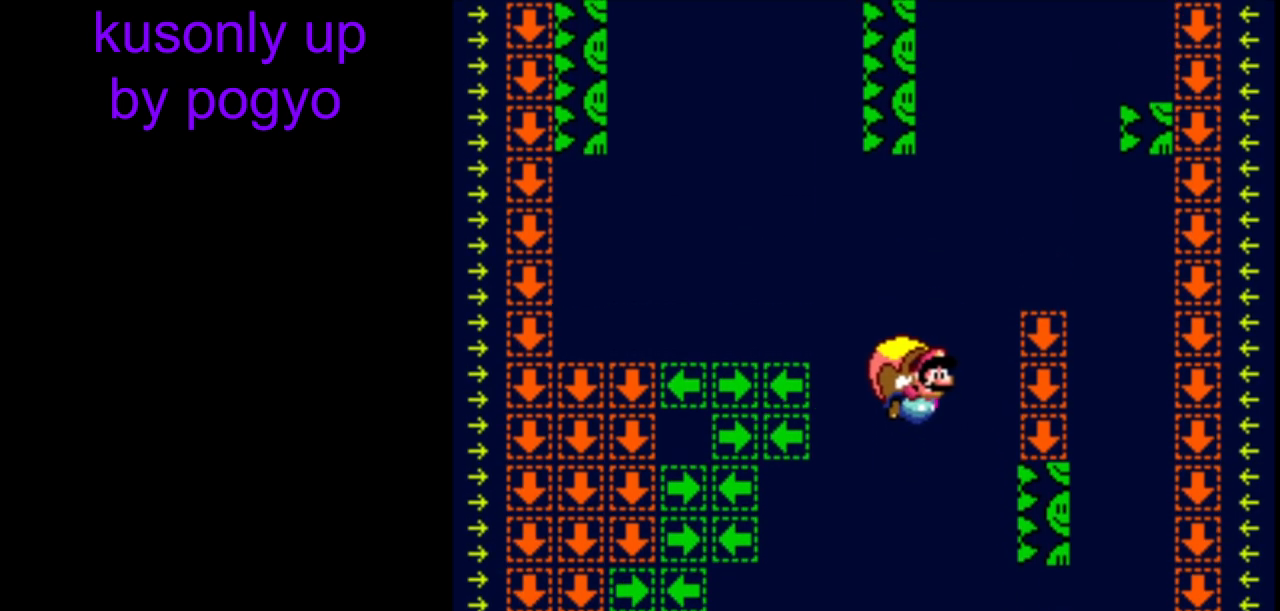
{"buttons": ["Y", "DPAD_RIGHT"], "events": [[433, "DPAD_DOWN", "down"], [450, "DPAD_DOWN", "up"], [450, "DPAD_RIGHT", "down"]]}
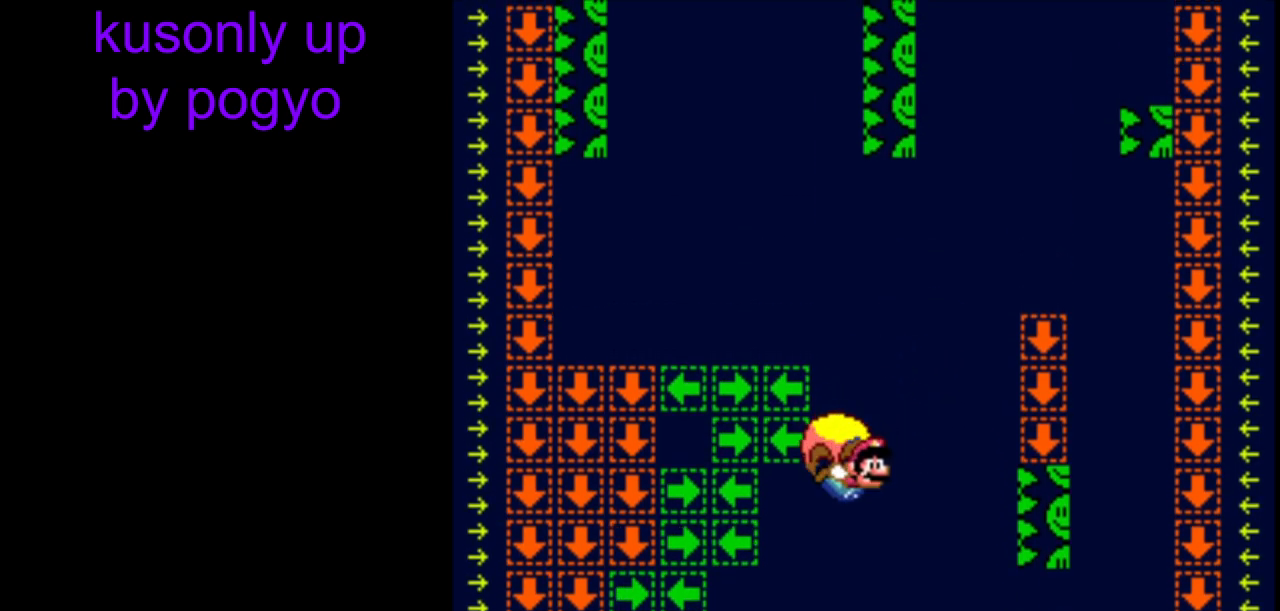
{"buttons": ["Y"], "events": [[33, "DPAD_RIGHT", "up"], [283, "B", "down"], [383, "B", "up"]]}
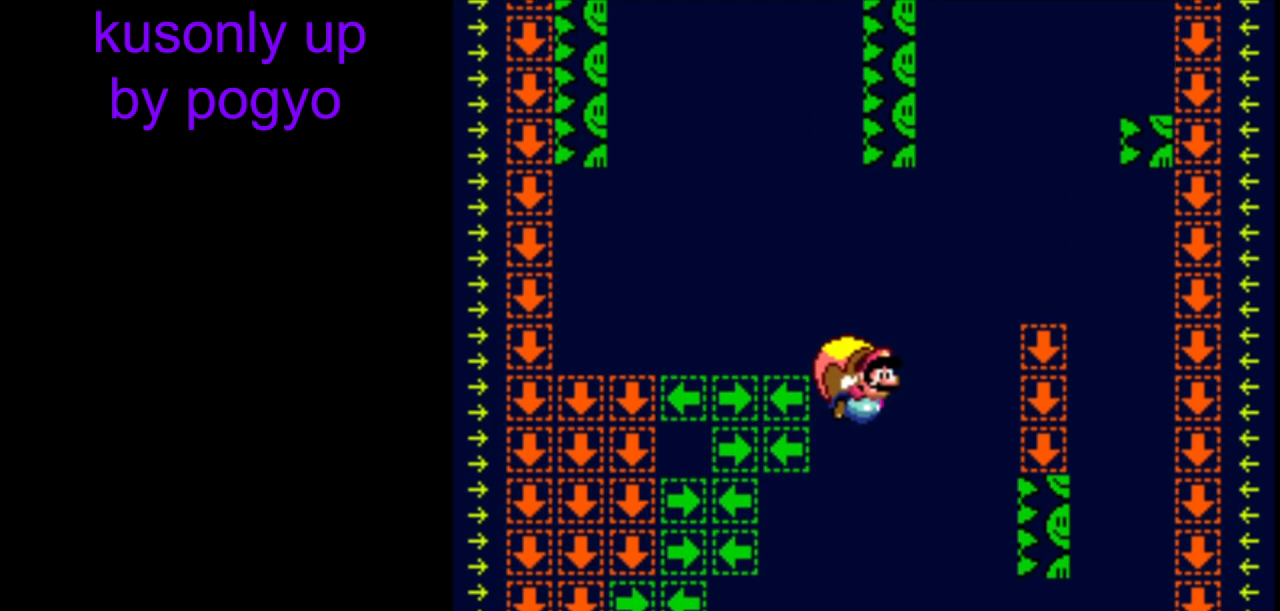
{"buttons": ["Y", "DPAD_RIGHT"], "events": [[467, "DPAD_DOWN", "down"], [483, "DPAD_DOWN", "up"], [500, "DPAD_RIGHT", "down"]]}
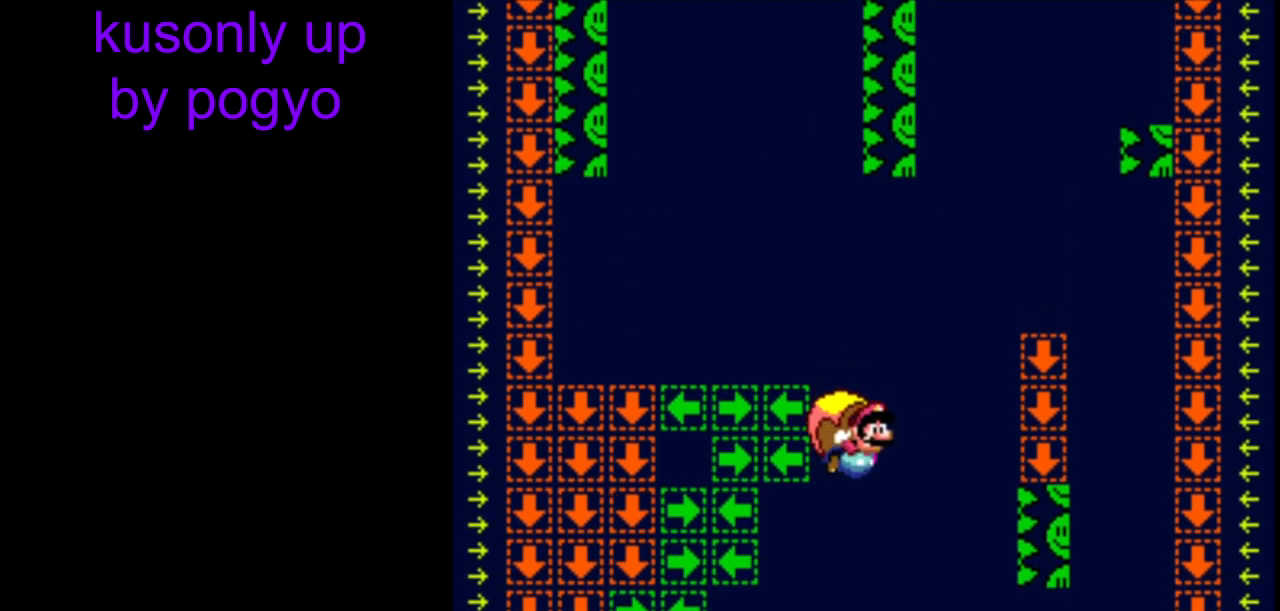
{"buttons": ["Y"], "events": [[33, "DPAD_RIGHT", "up"]]}
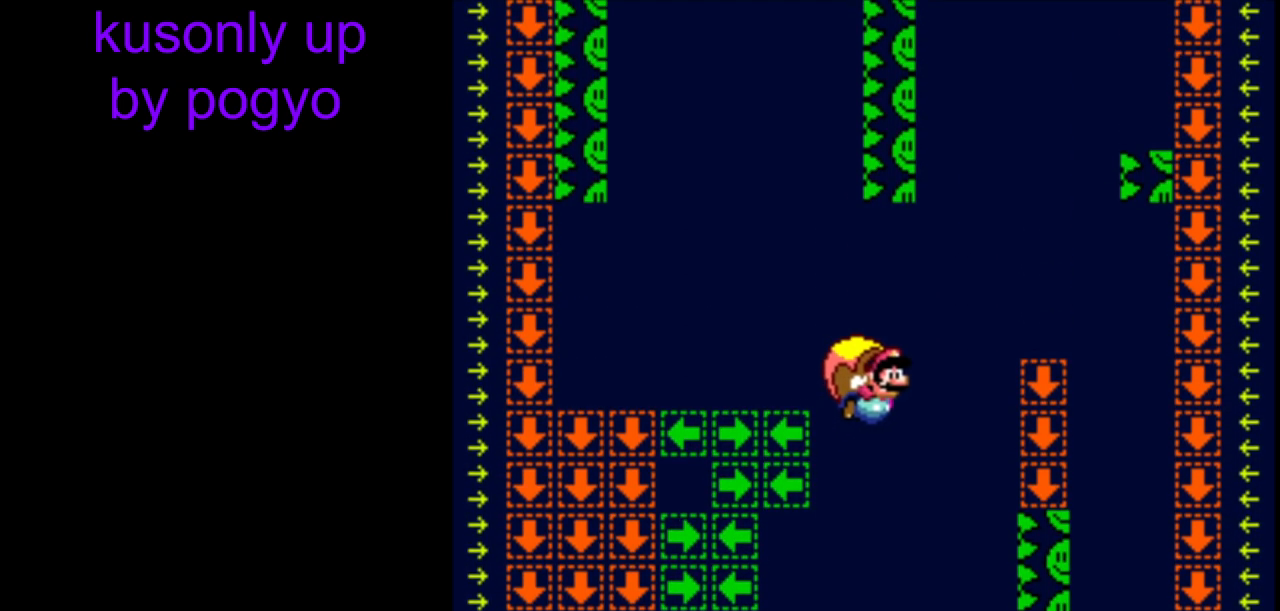
{"buttons": ["Y"], "events": []}
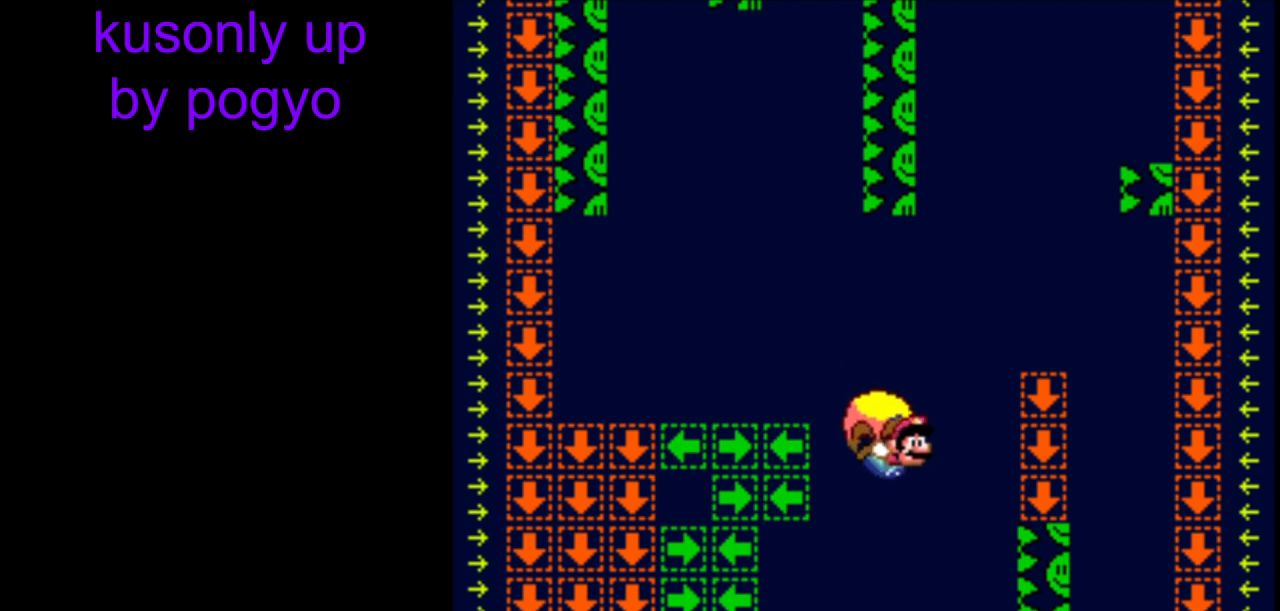
{"buttons": ["Y", "DPAD_RIGHT"], "events": [[100, "B", "down"], [217, "B", "up"], [267, "B", "down"], [383, "B", "up"], [500, "DPAD_RIGHT", "down"]]}
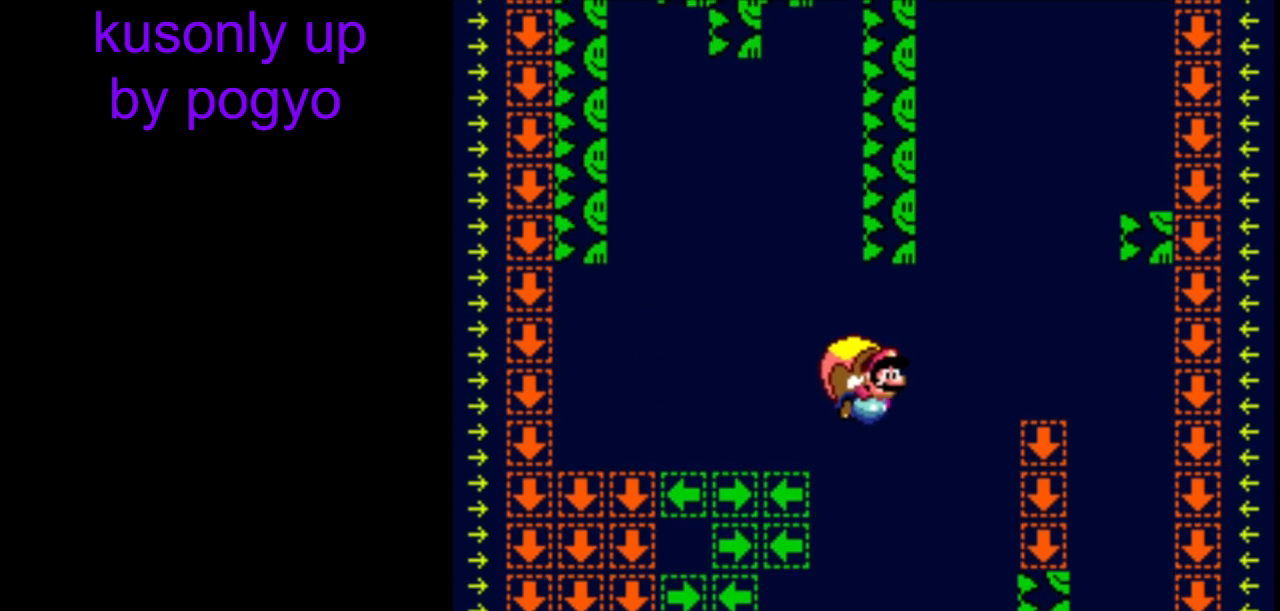
{"buttons": ["Y"], "events": [[50, "DPAD_RIGHT", "up"]]}
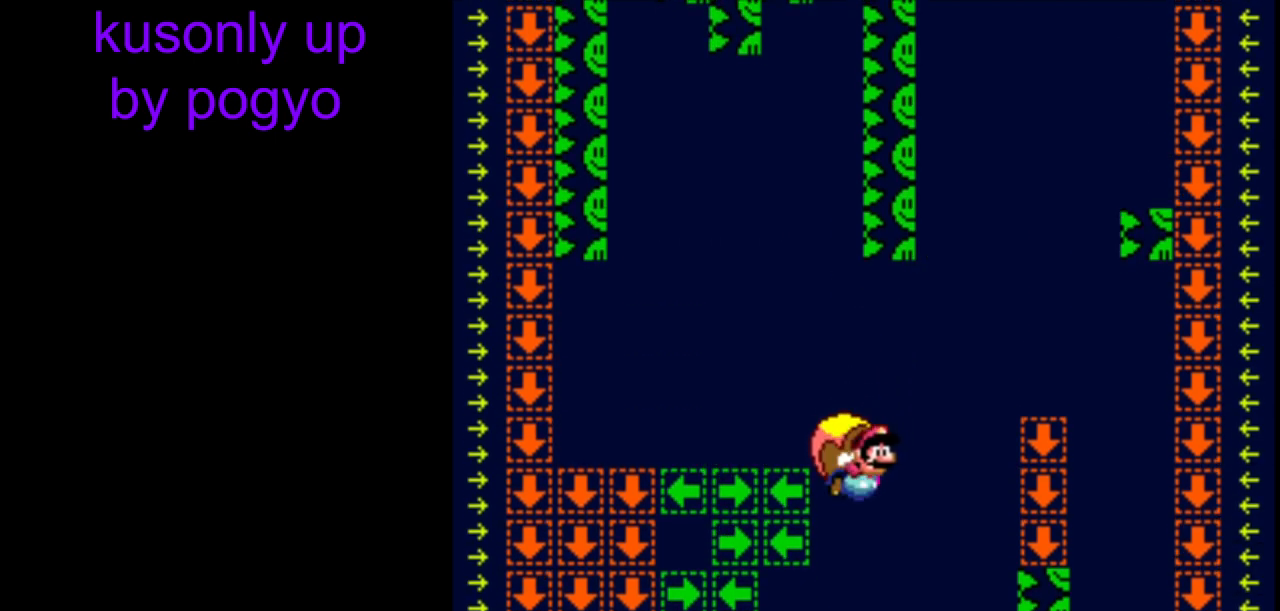
{"buttons": ["Y"], "events": [[300, "DPAD_DOWN", "down"], [333, "DPAD_DOWN", "up"], [350, "DPAD_DOWN", "down"], [367, "DPAD_DOWN", "up"]]}
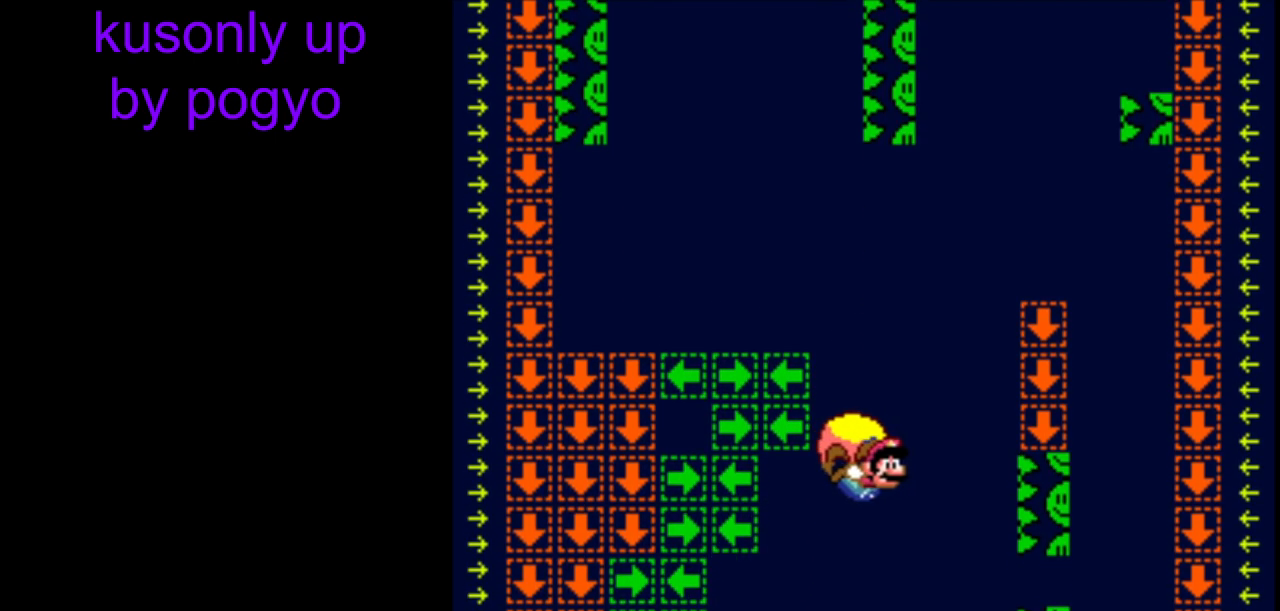
{"buttons": ["Y"], "events": [[133, "B", "down"], [283, "B", "up"]]}
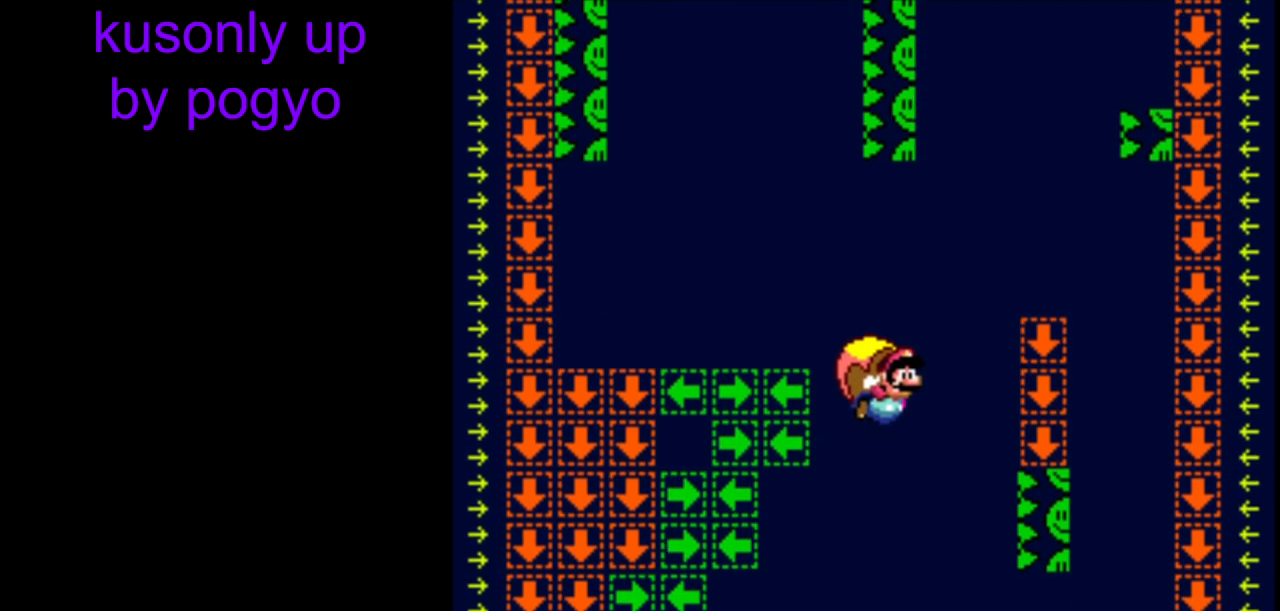
{"buttons": ["Y"], "events": []}